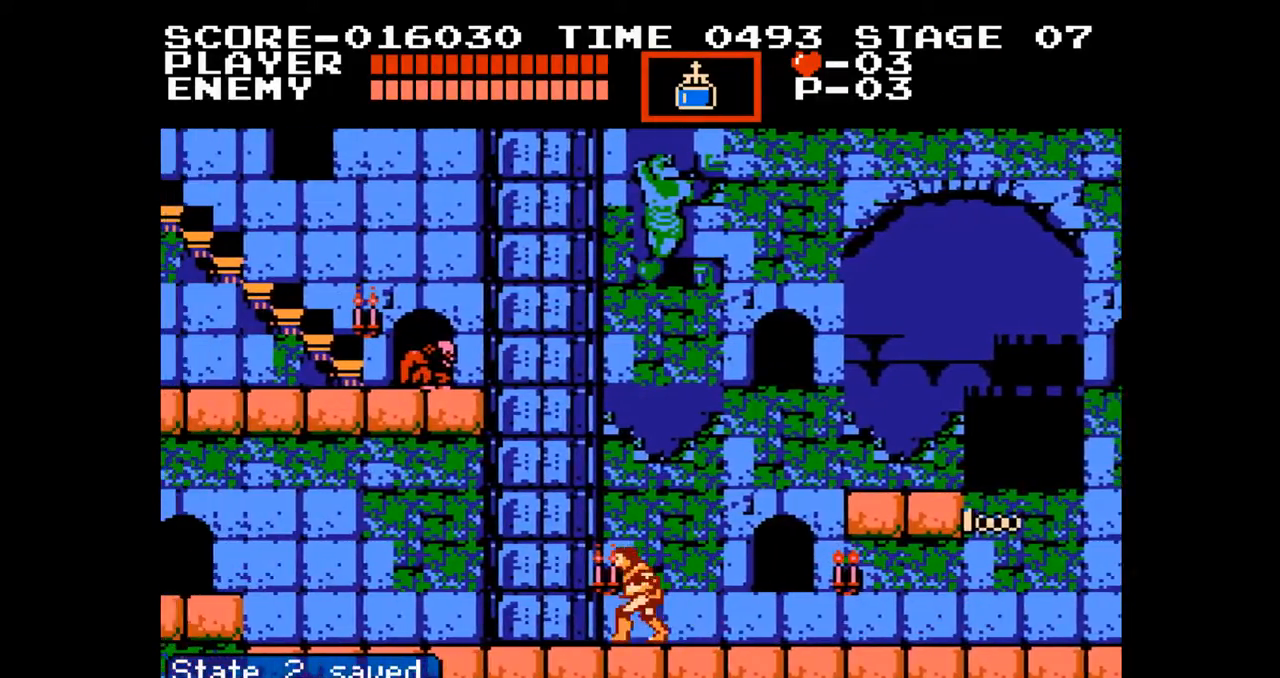
Gameplay with a controller (Nintendo layout); each line is a JSON object with the inputs held at the frame after it. "events" lists button and stick changes between this image and that frame as [ms after this image, input, new state], when the widget could be followed in between. Not read: L3 R3.
{"buttons": ["DPAD_LEFT"], "events": []}
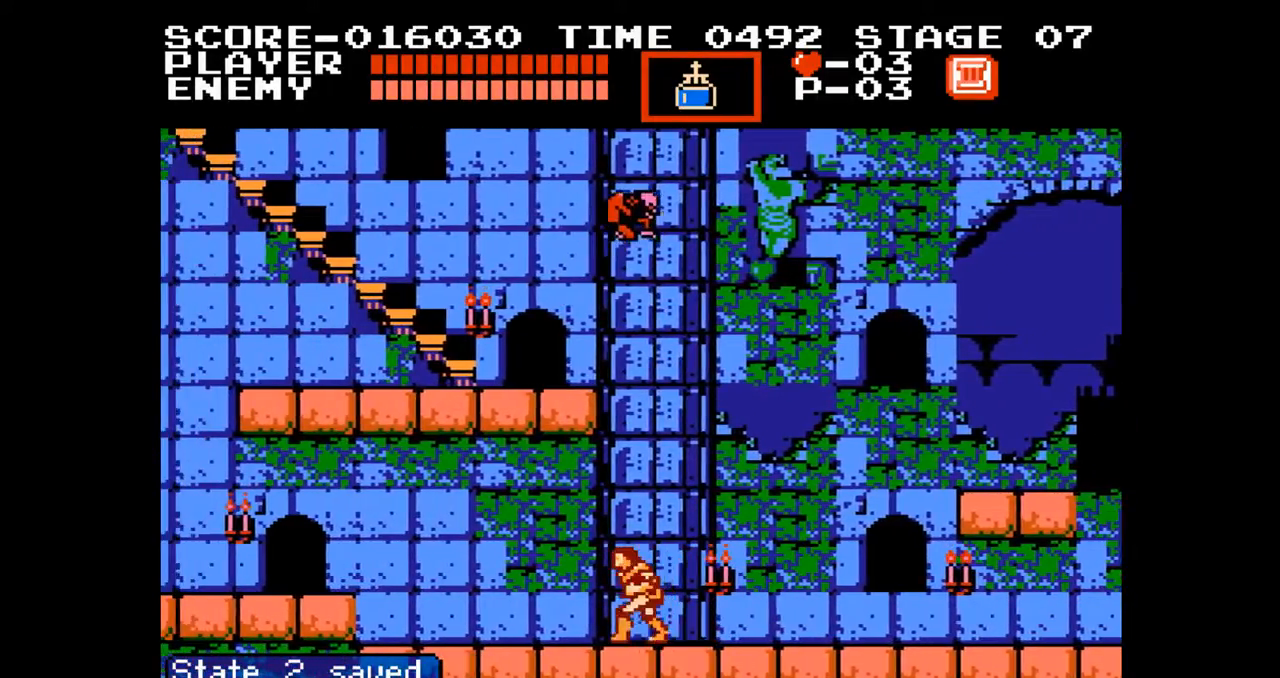
{"buttons": ["DPAD_LEFT"], "events": []}
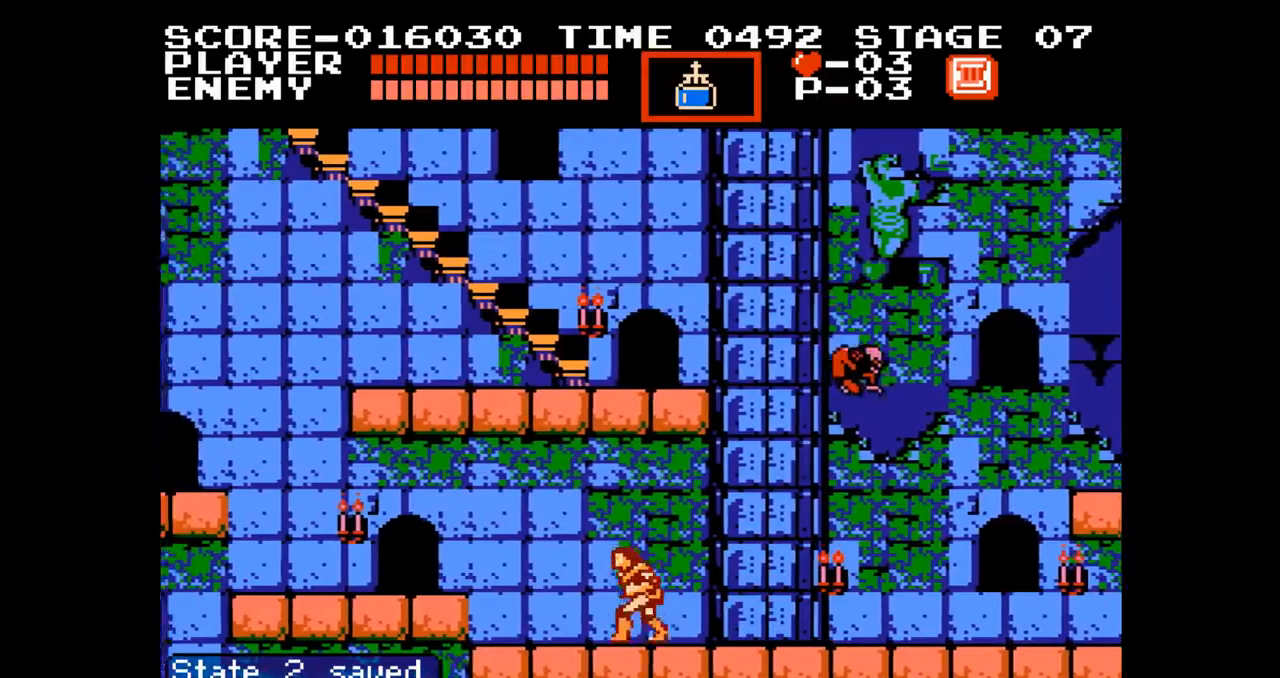
{"buttons": ["DPAD_LEFT"], "events": [[250, "A", "down"], [450, "A", "up"]]}
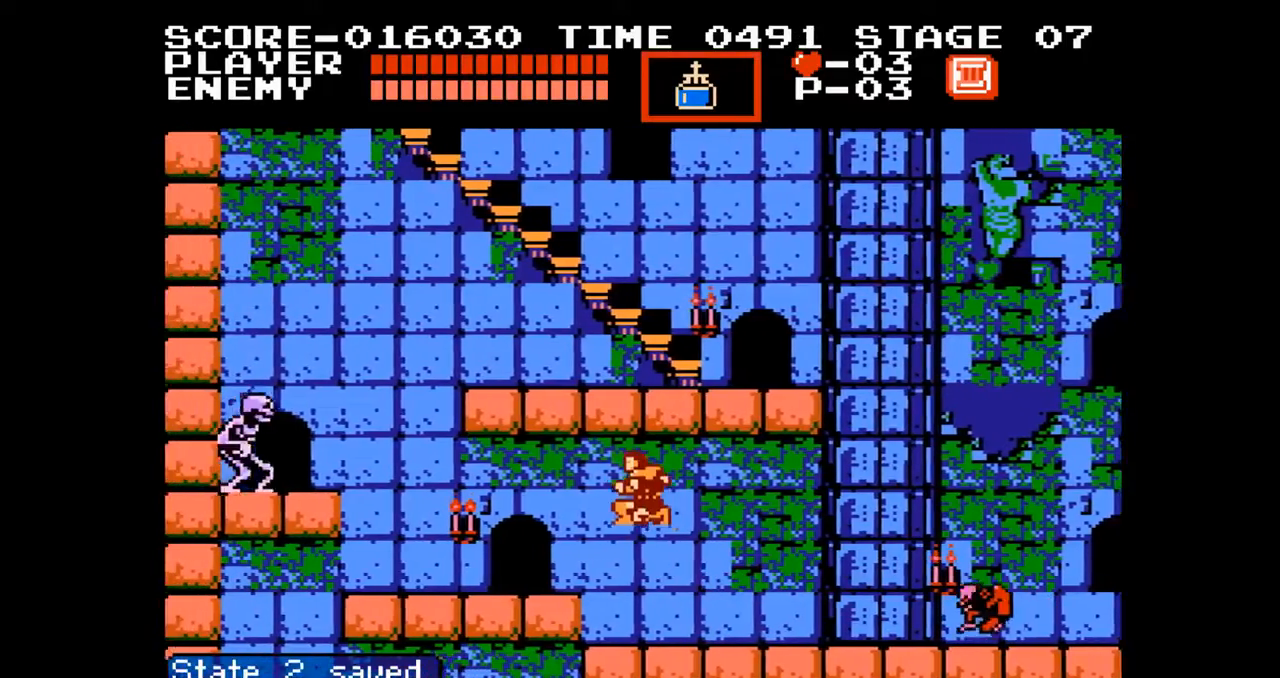
{"buttons": ["DPAD_LEFT"], "events": []}
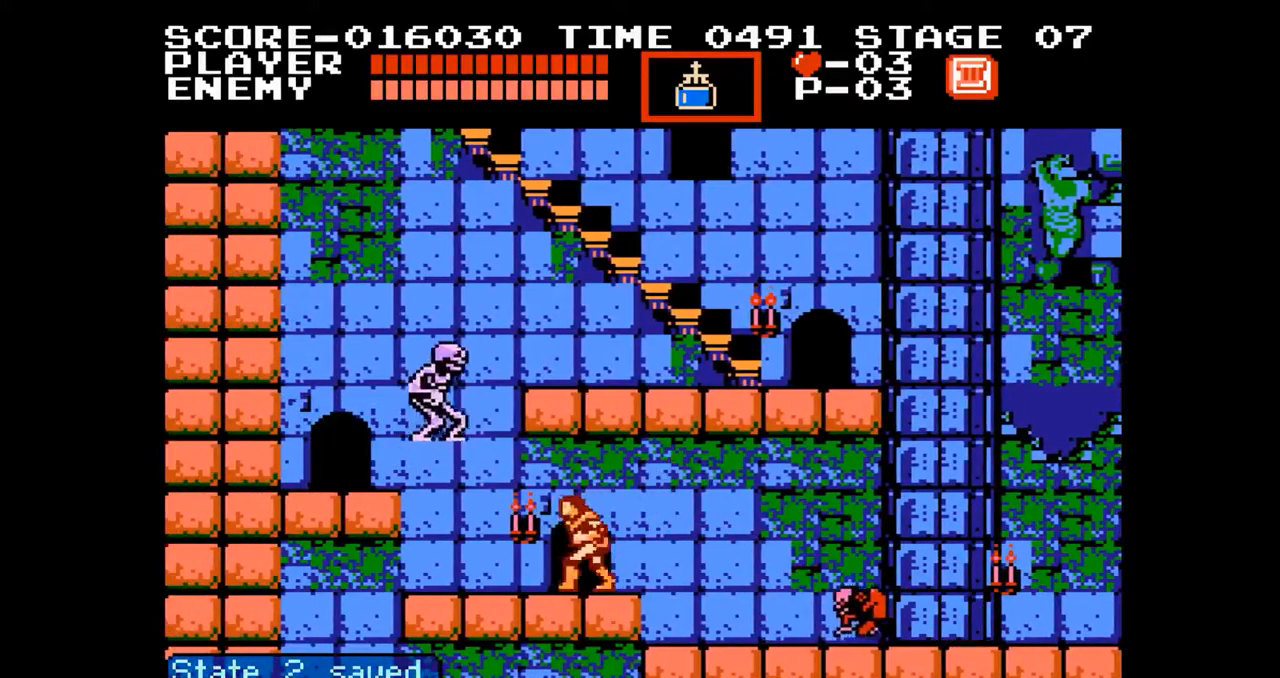
{"buttons": [], "events": [[100, "DPAD_UP", "down"], [117, "DPAD_LEFT", "up"], [133, "DPAD_UP", "up"], [150, "DPAD_RIGHT", "down"], [433, "DPAD_RIGHT", "up"]]}
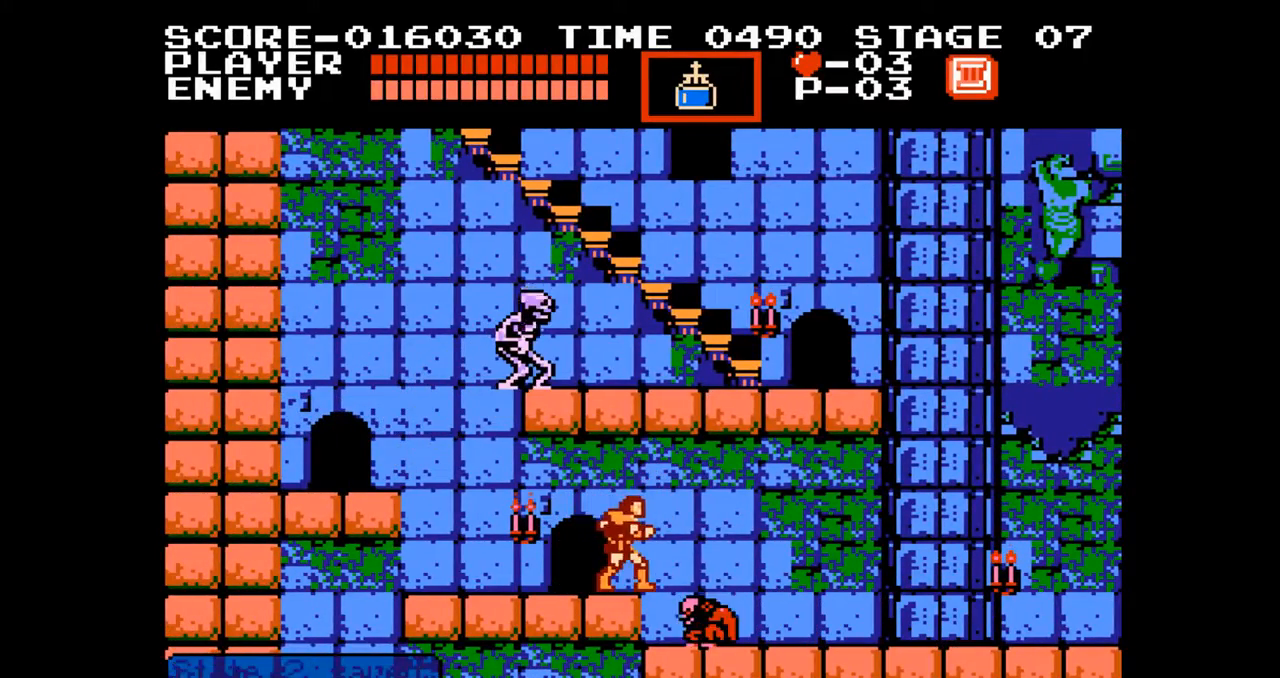
{"buttons": [], "events": [[50, "A", "down"], [433, "A", "up"]]}
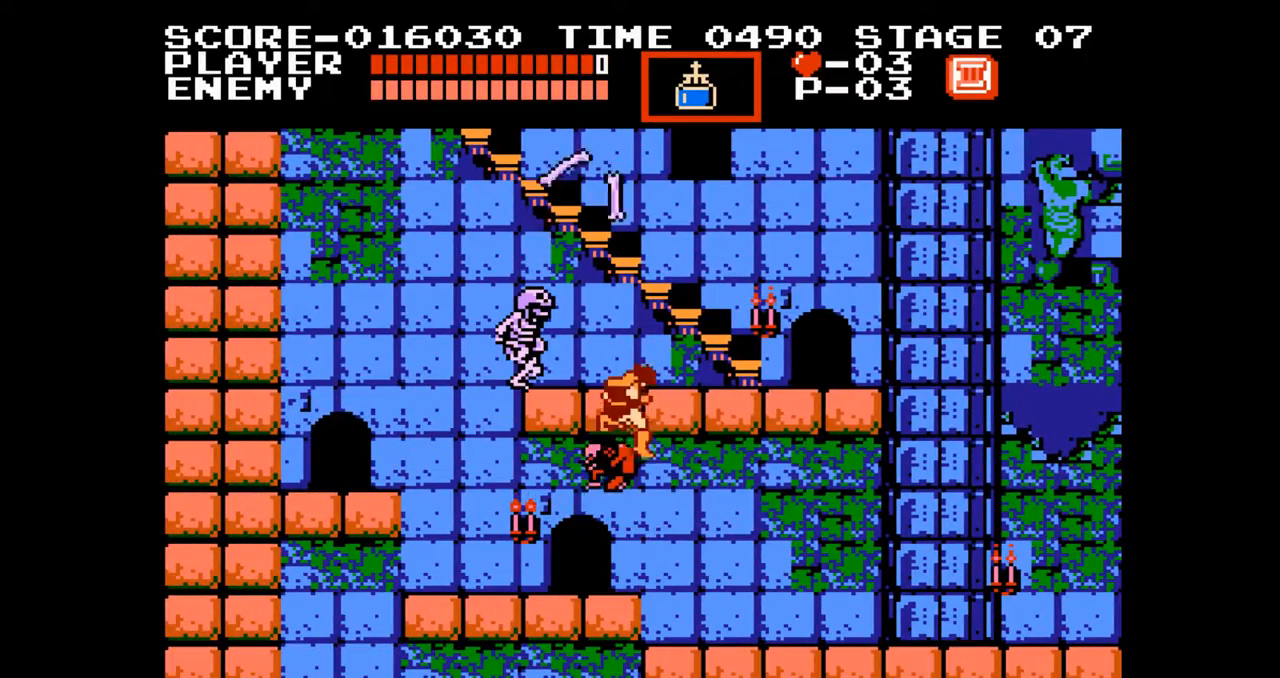
{"buttons": ["DPAD_RIGHT"], "events": [[417, "DPAD_RIGHT", "down"]]}
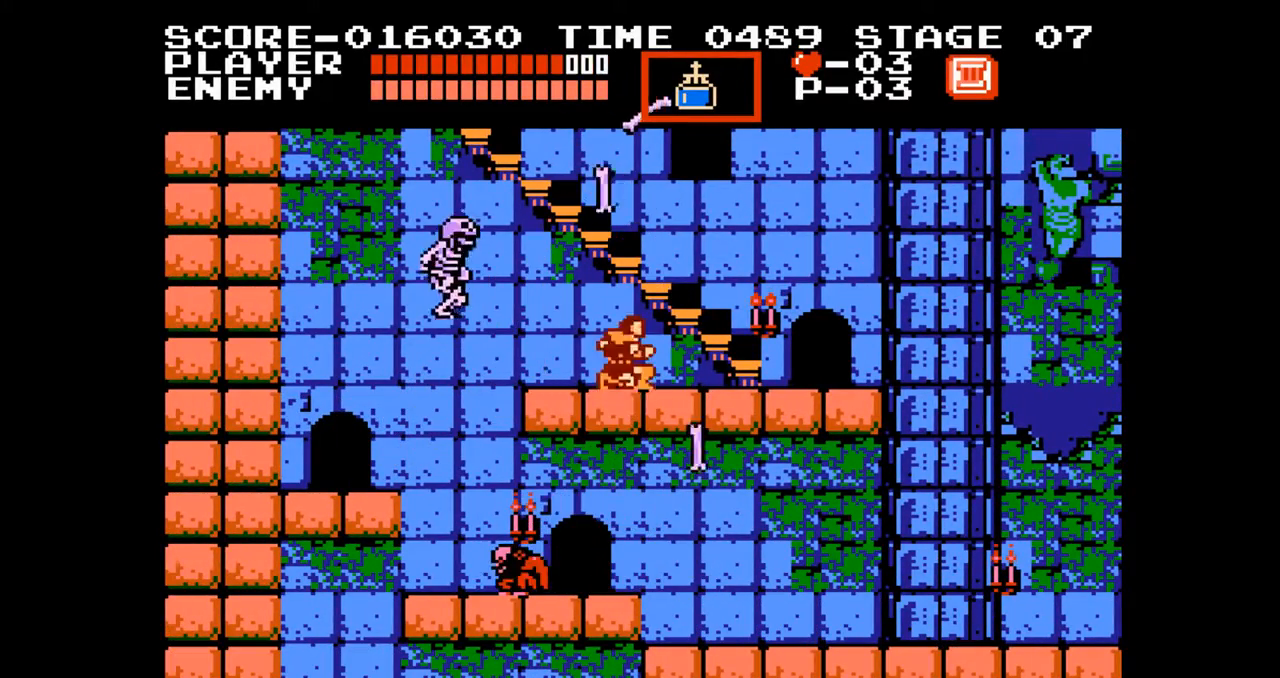
{"buttons": ["DPAD_RIGHT"], "events": [[17, "B", "down"], [67, "DPAD_RIGHT", "up"], [133, "B", "up"], [417, "DPAD_RIGHT", "down"]]}
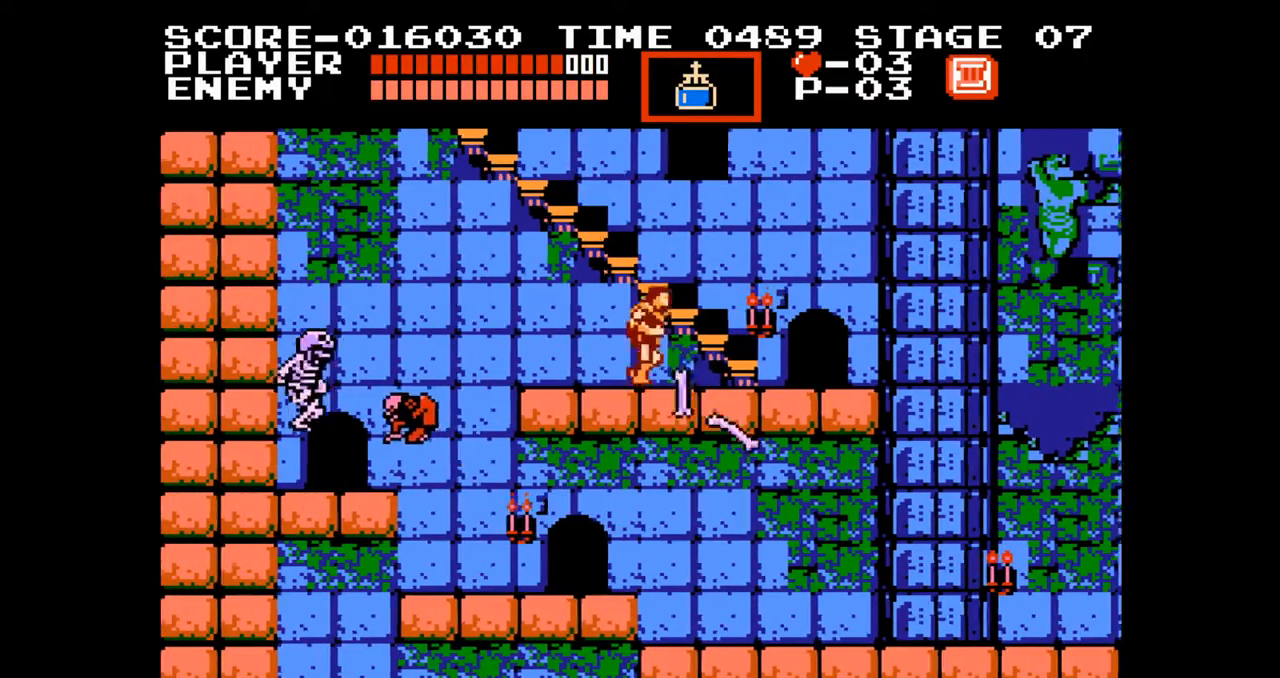
{"buttons": [], "events": [[200, "DPAD_RIGHT", "up"], [317, "B", "down"], [467, "B", "up"]]}
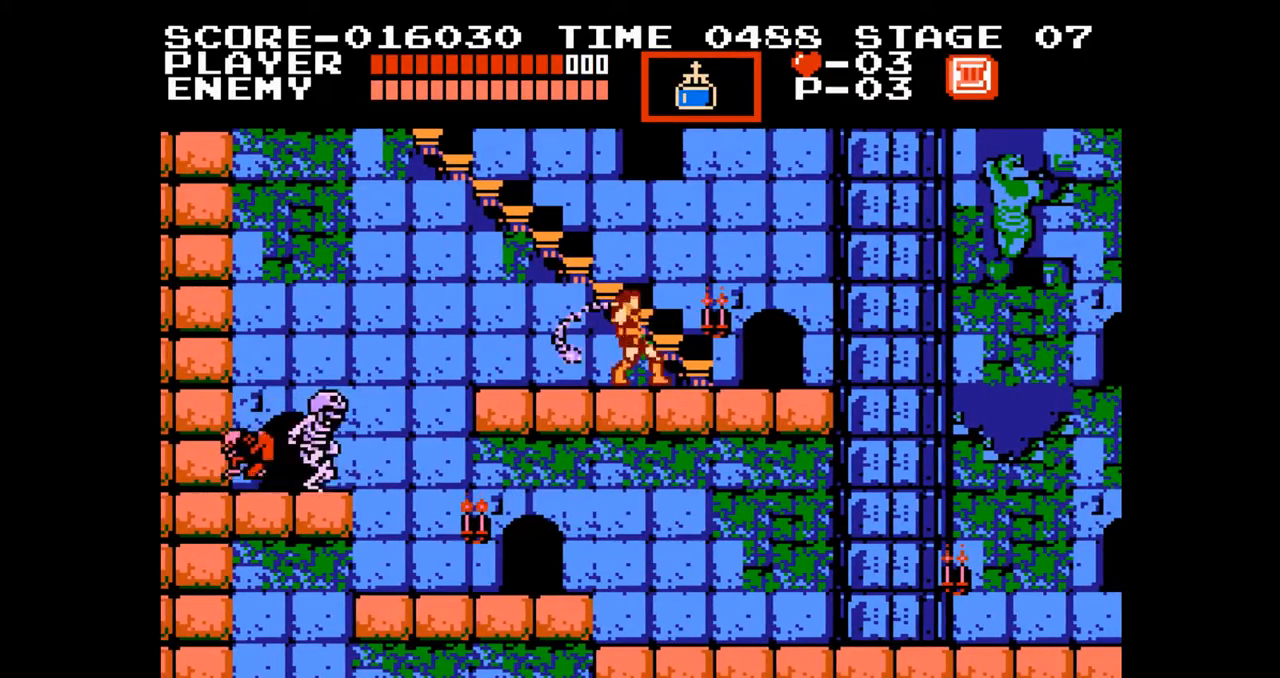
{"buttons": ["DPAD_LEFT"], "events": [[500, "DPAD_LEFT", "down"]]}
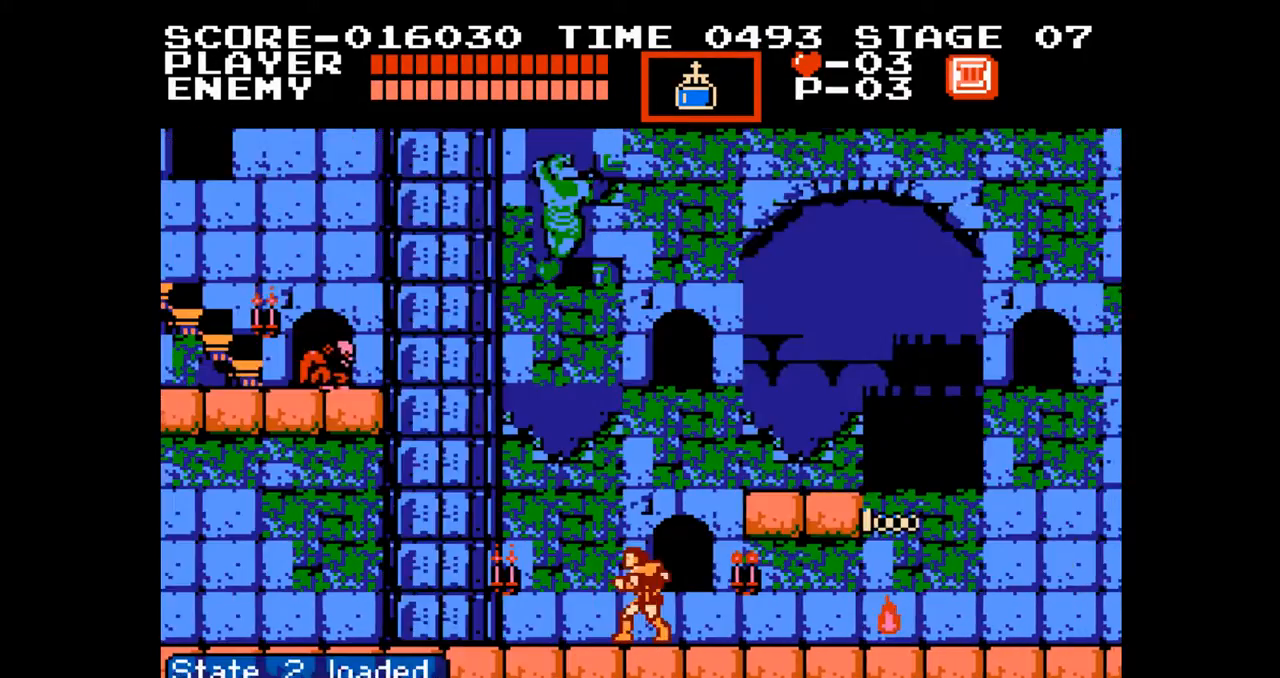
{"buttons": ["DPAD_LEFT"], "events": []}
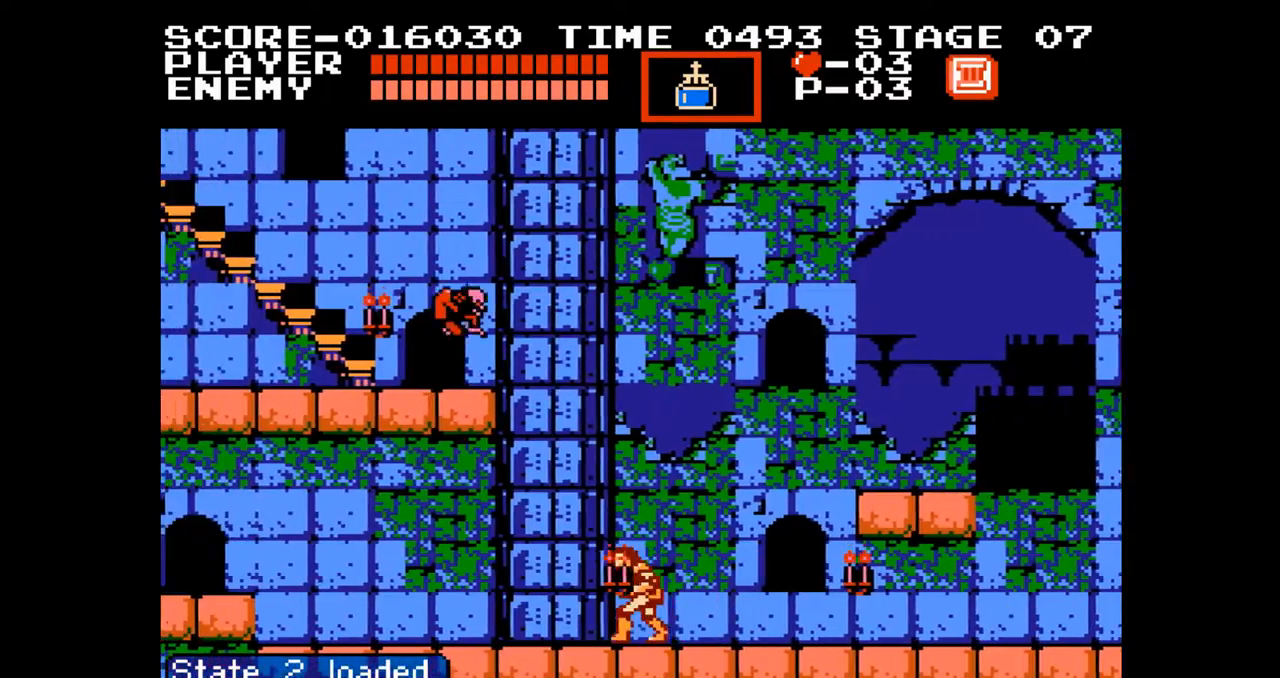
{"buttons": ["DPAD_LEFT"], "events": []}
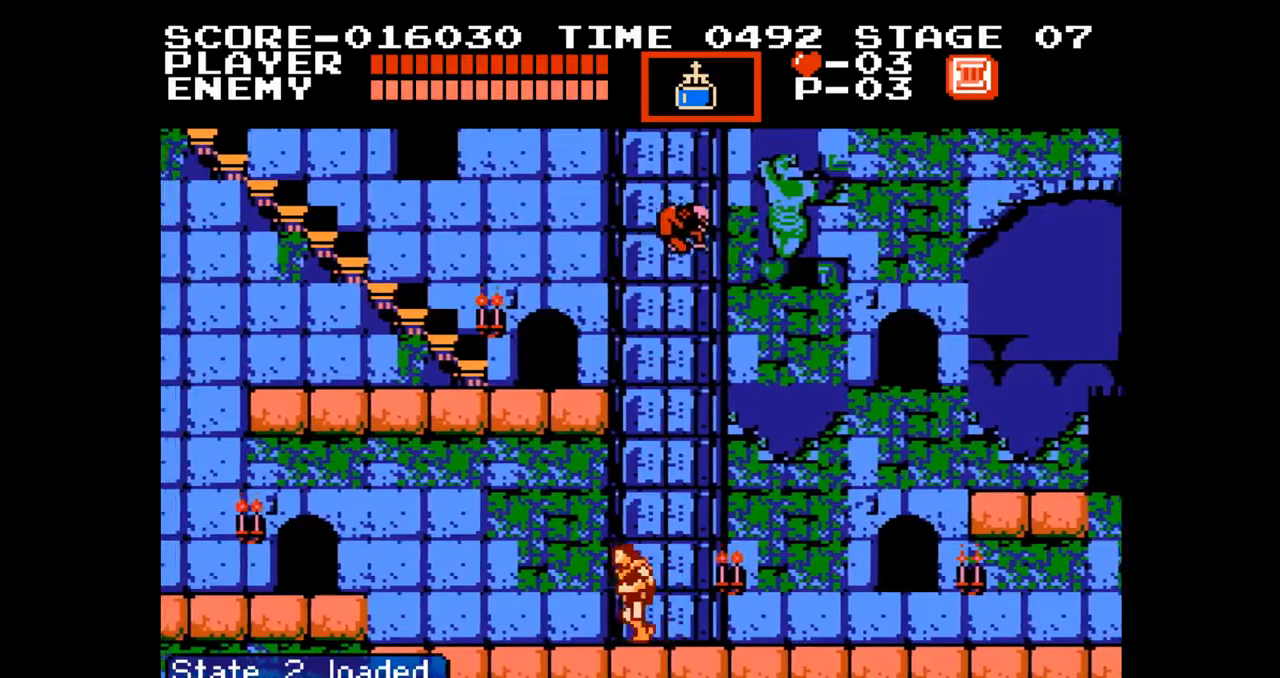
{"buttons": ["DPAD_LEFT"], "events": []}
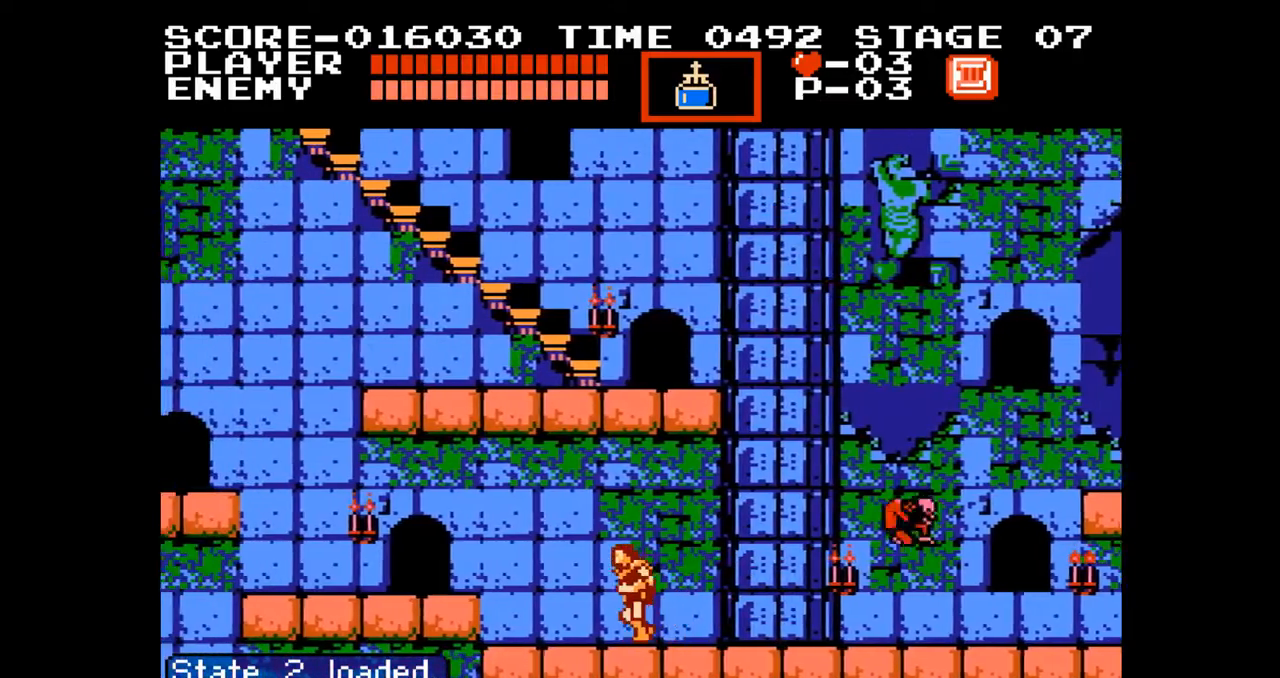
{"buttons": ["DPAD_LEFT"], "events": [[200, "A", "down"], [350, "A", "up"]]}
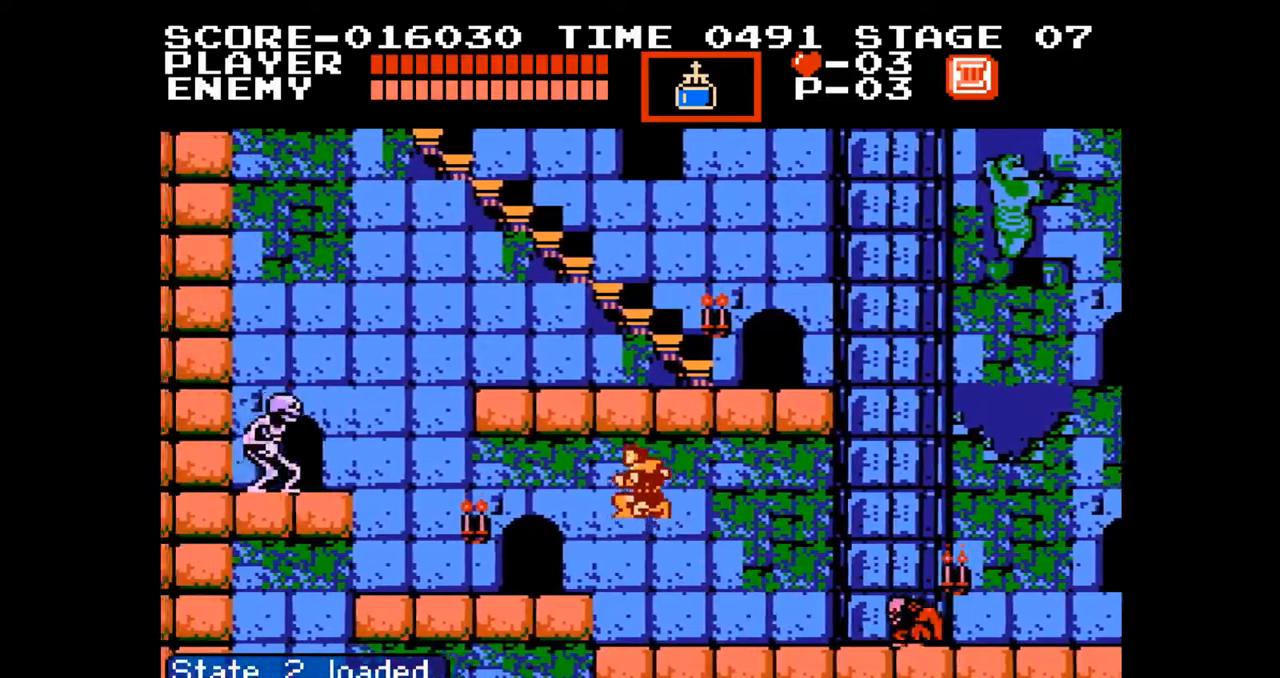
{"buttons": ["DPAD_LEFT"], "events": []}
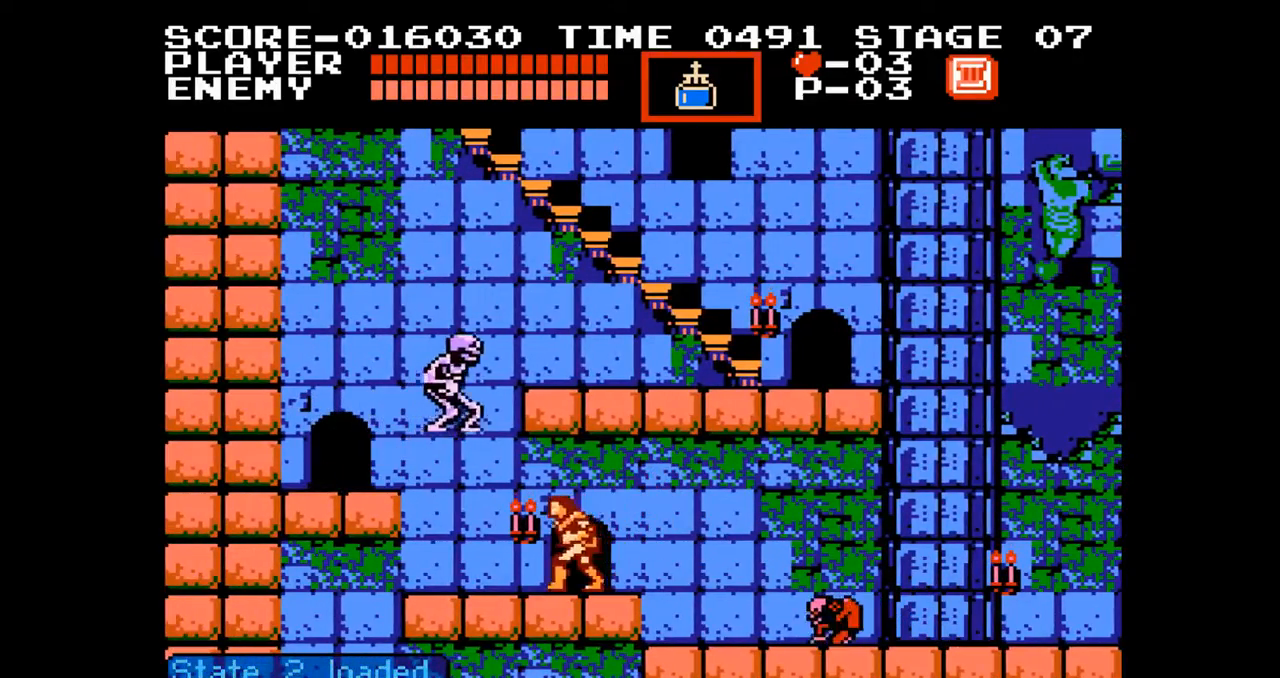
{"buttons": ["A"], "events": [[33, "DPAD_LEFT", "up"], [33, "DPAD_UP", "down"], [50, "DPAD_UP", "up"], [67, "DPAD_RIGHT", "down"], [300, "DPAD_RIGHT", "up"], [367, "A", "down"]]}
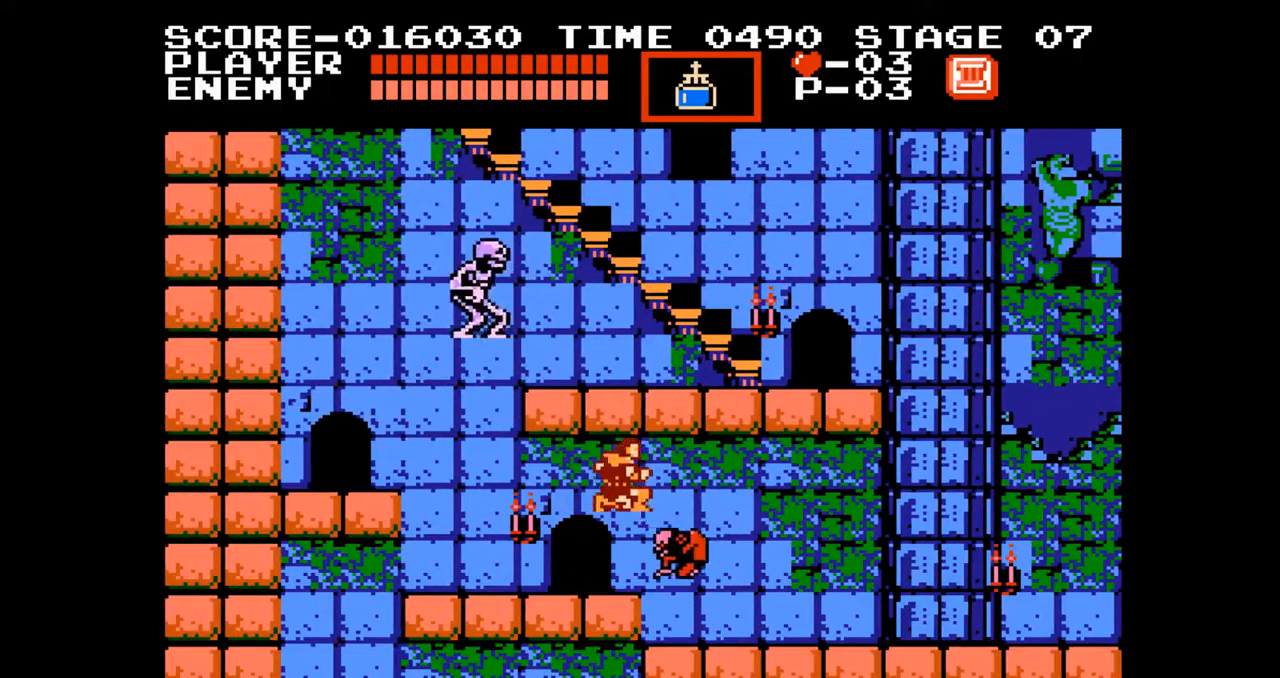
{"buttons": ["DPAD_UP"], "events": [[167, "A", "up"], [350, "DPAD_UP", "down"]]}
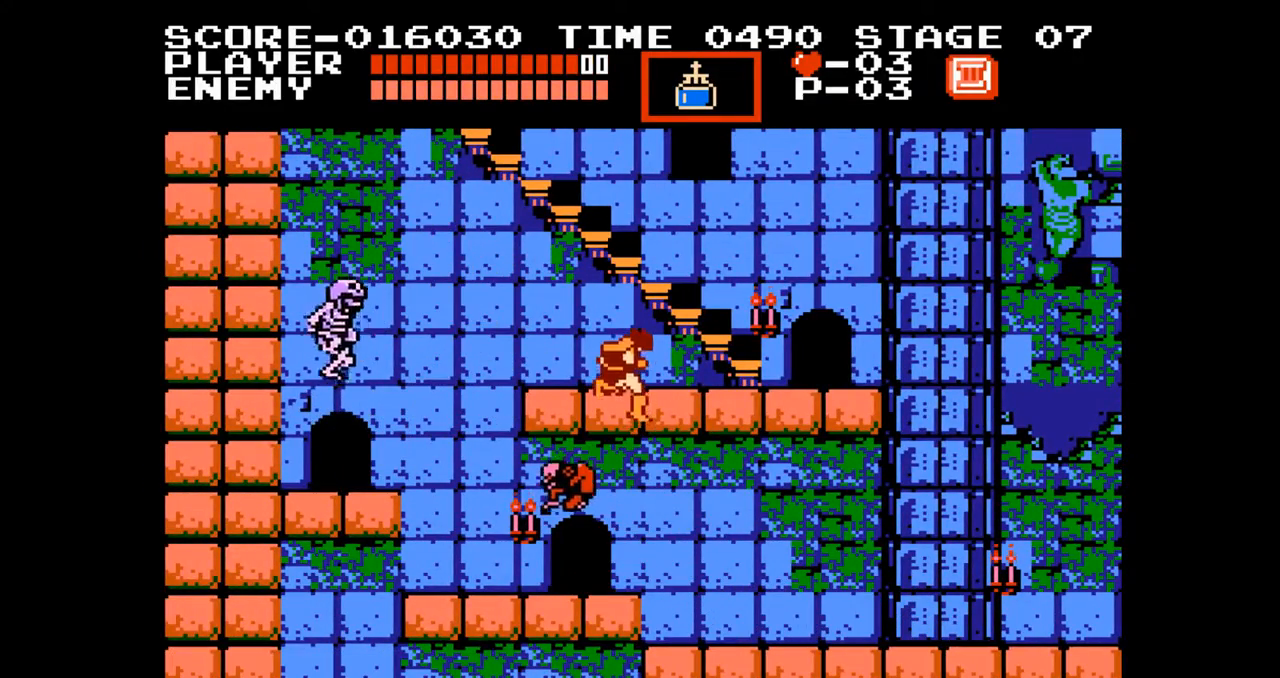
{"buttons": ["DPAD_UP"], "events": [[133, "B", "down"], [233, "B", "up"], [333, "B", "down"], [433, "B", "up"]]}
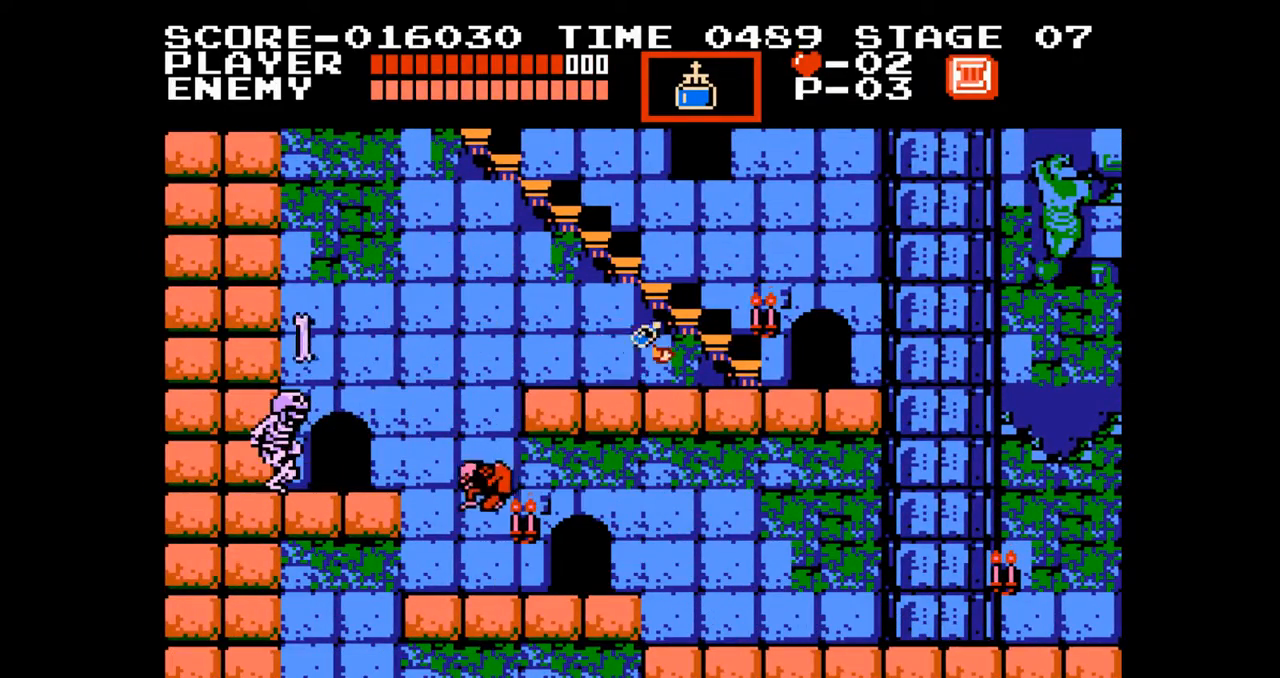
{"buttons": ["DPAD_RIGHT"], "events": [[67, "DPAD_UP", "up"], [200, "DPAD_RIGHT", "down"]]}
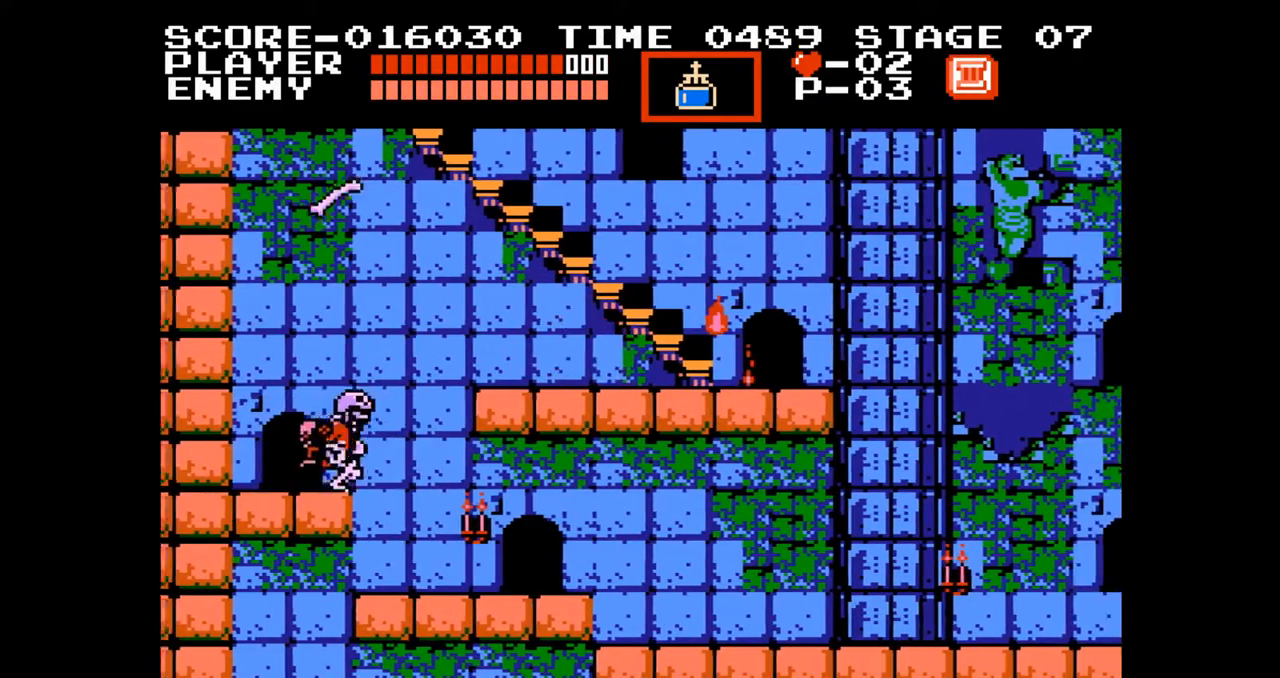
{"buttons": ["DPAD_UP"], "events": [[317, "DPAD_UP", "down"], [333, "DPAD_RIGHT", "up"]]}
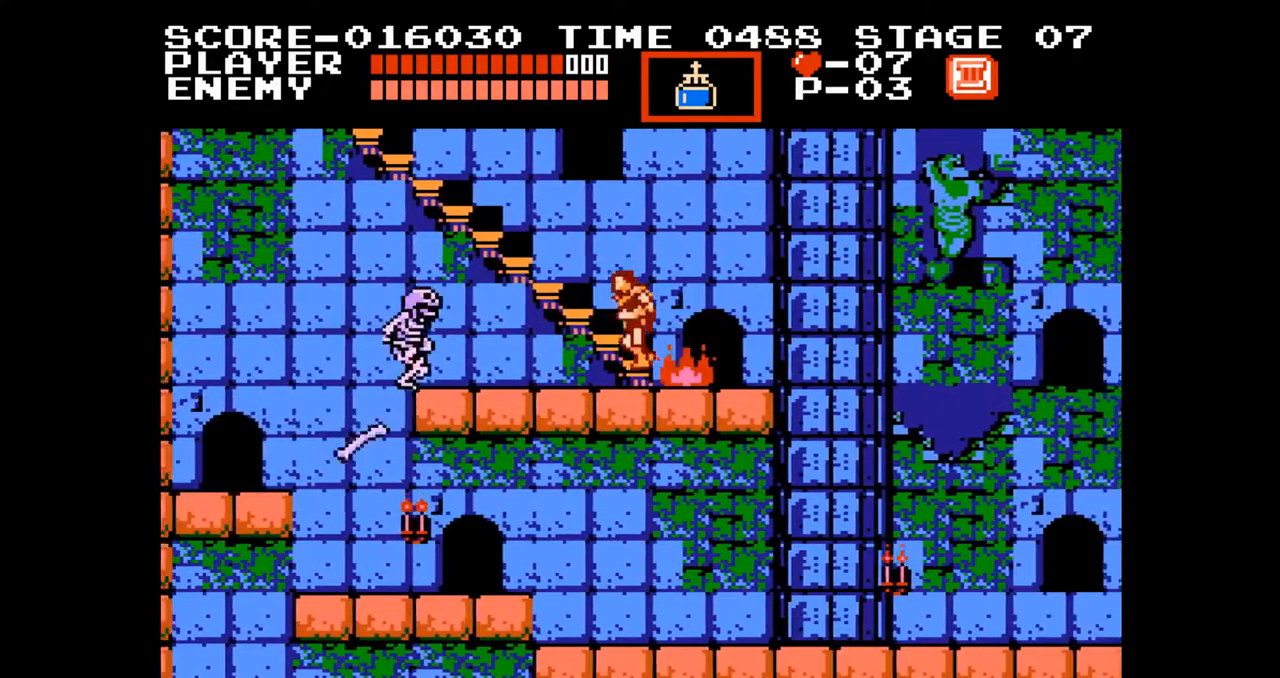
{"buttons": [], "events": [[267, "START", "down"], [367, "DPAD_UP", "up"], [433, "START", "up"]]}
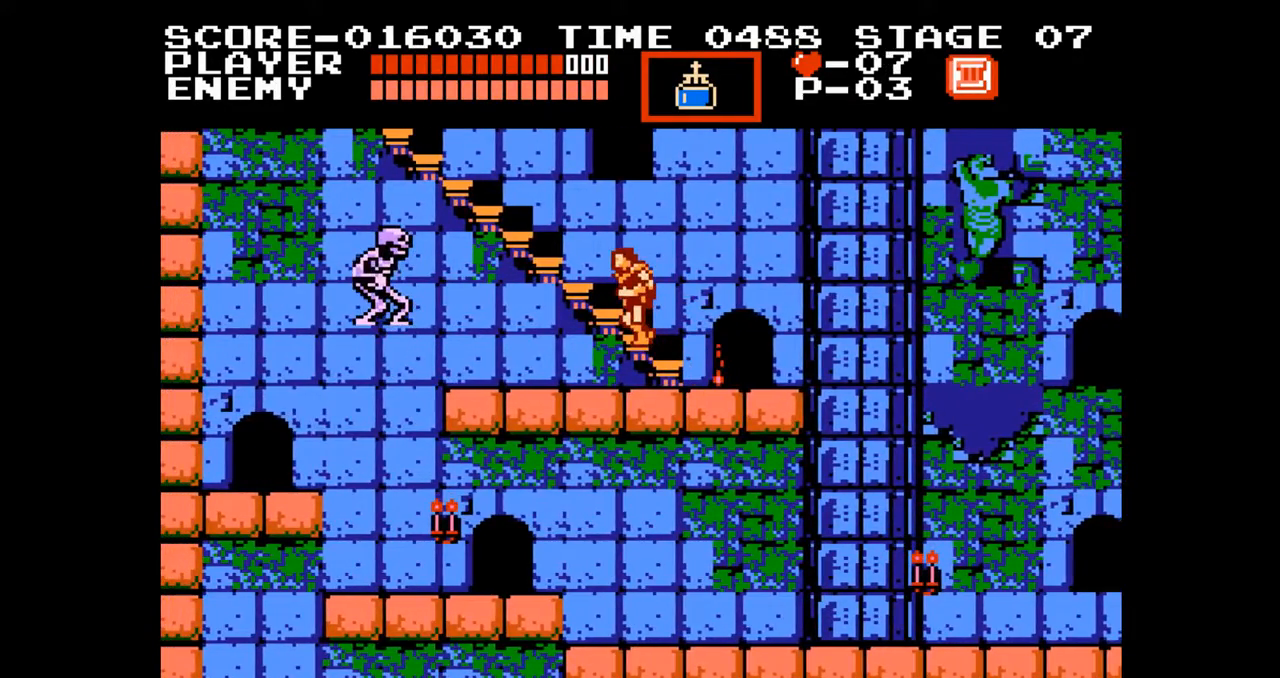
{"buttons": [], "events": []}
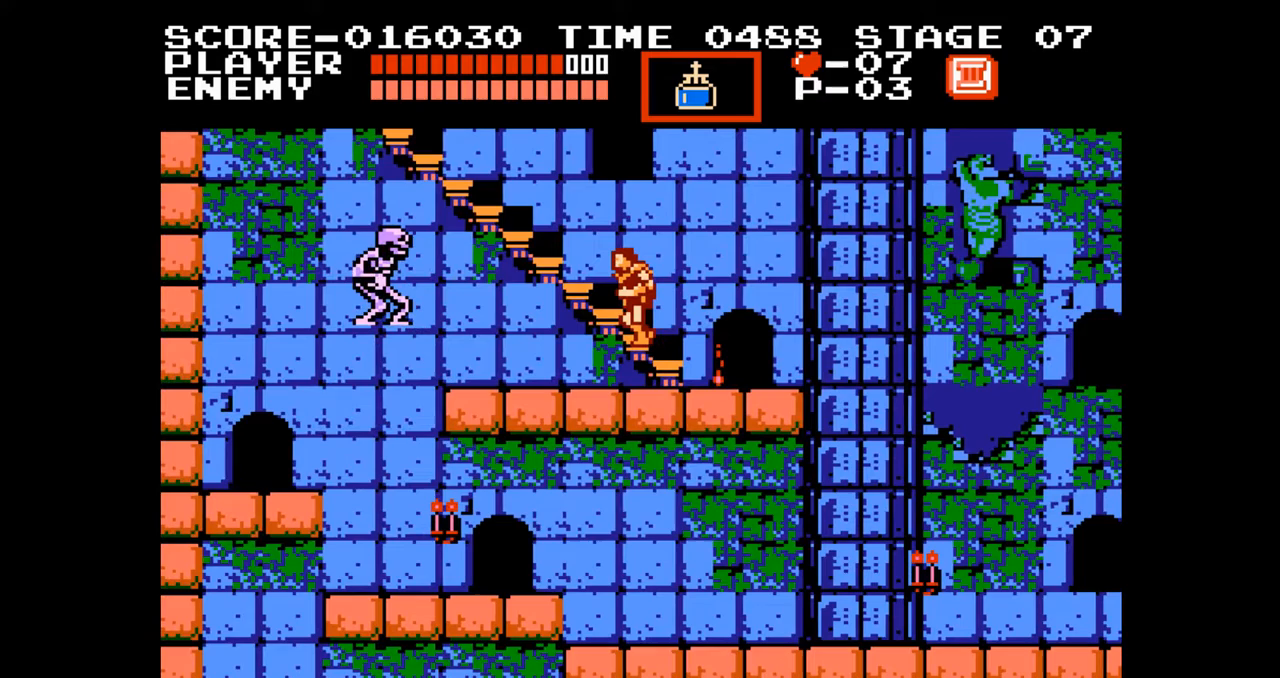
{"buttons": [], "events": []}
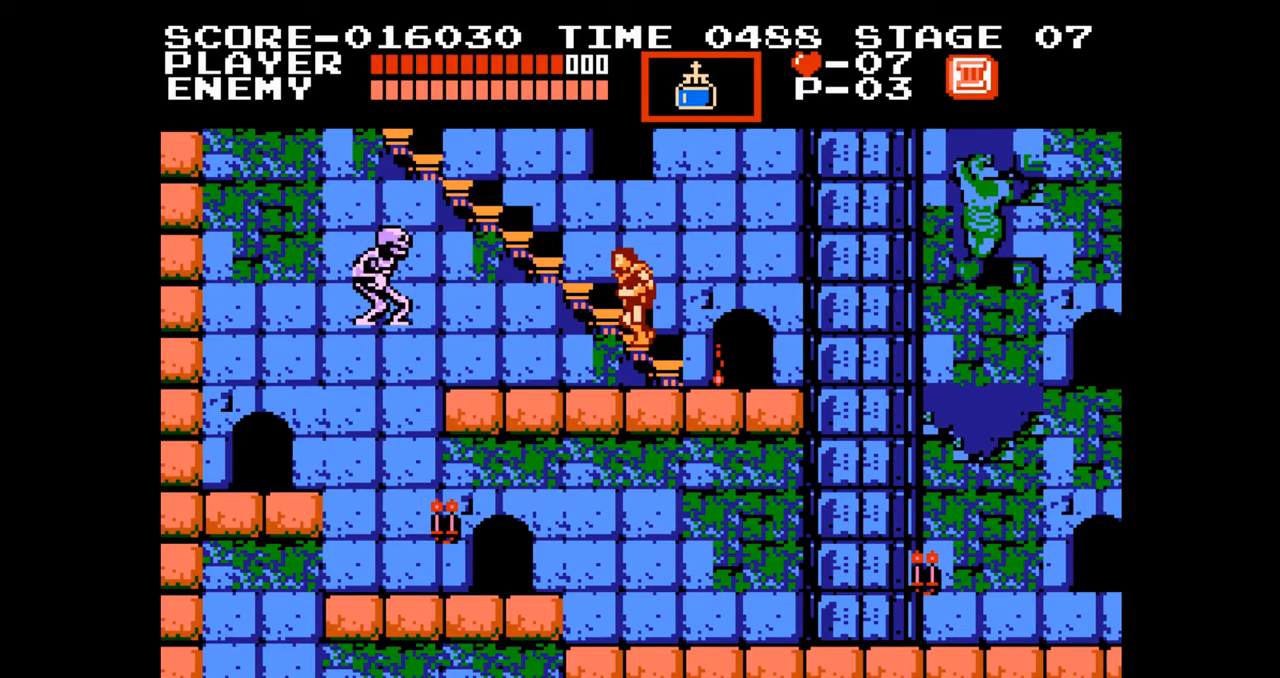
{"buttons": [], "events": []}
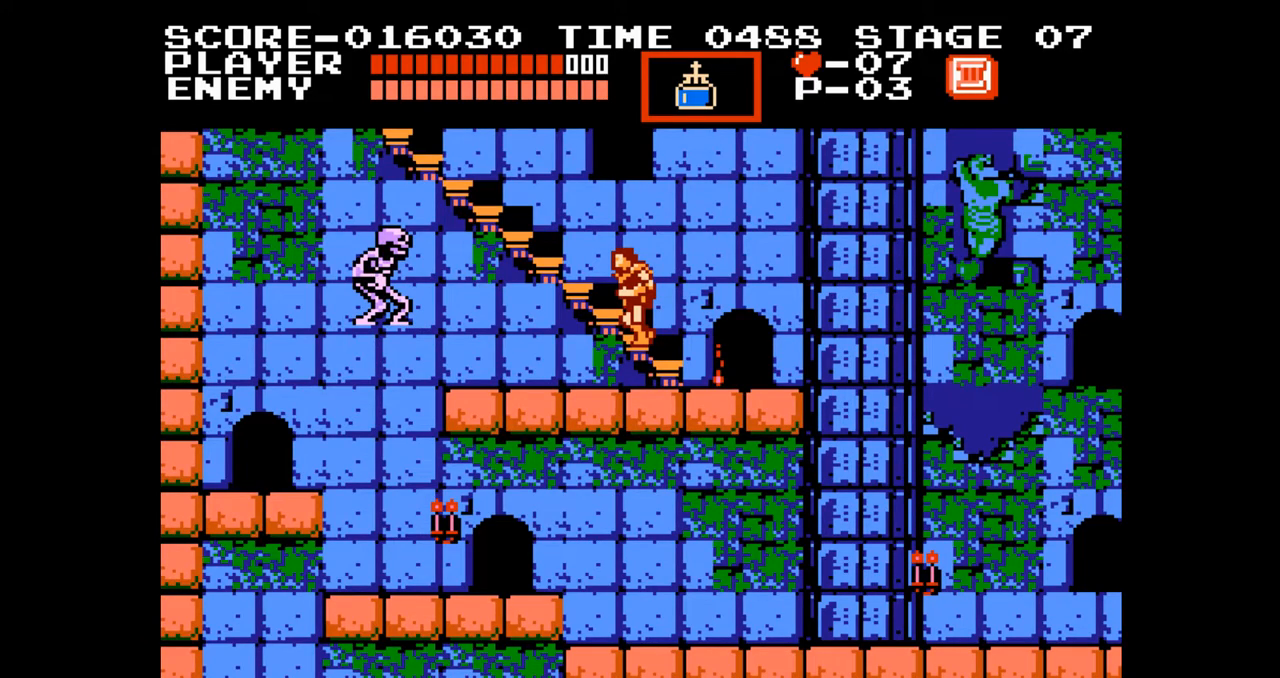
{"buttons": [], "events": []}
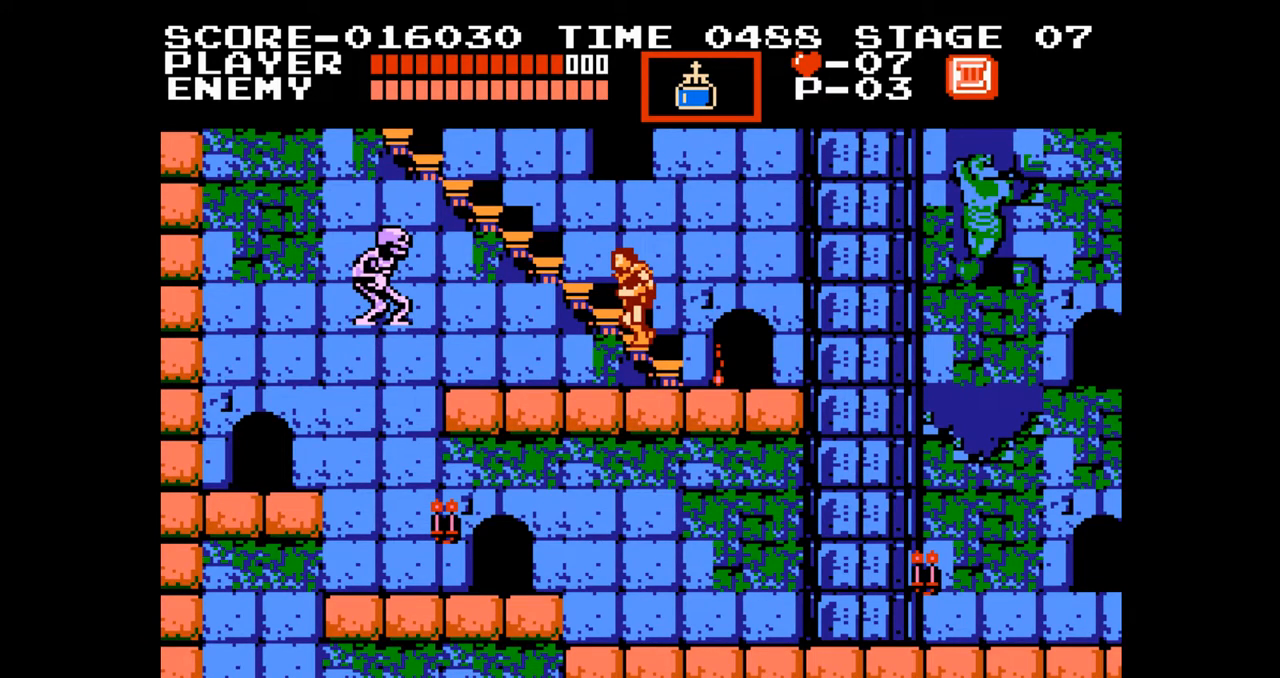
{"buttons": [], "events": []}
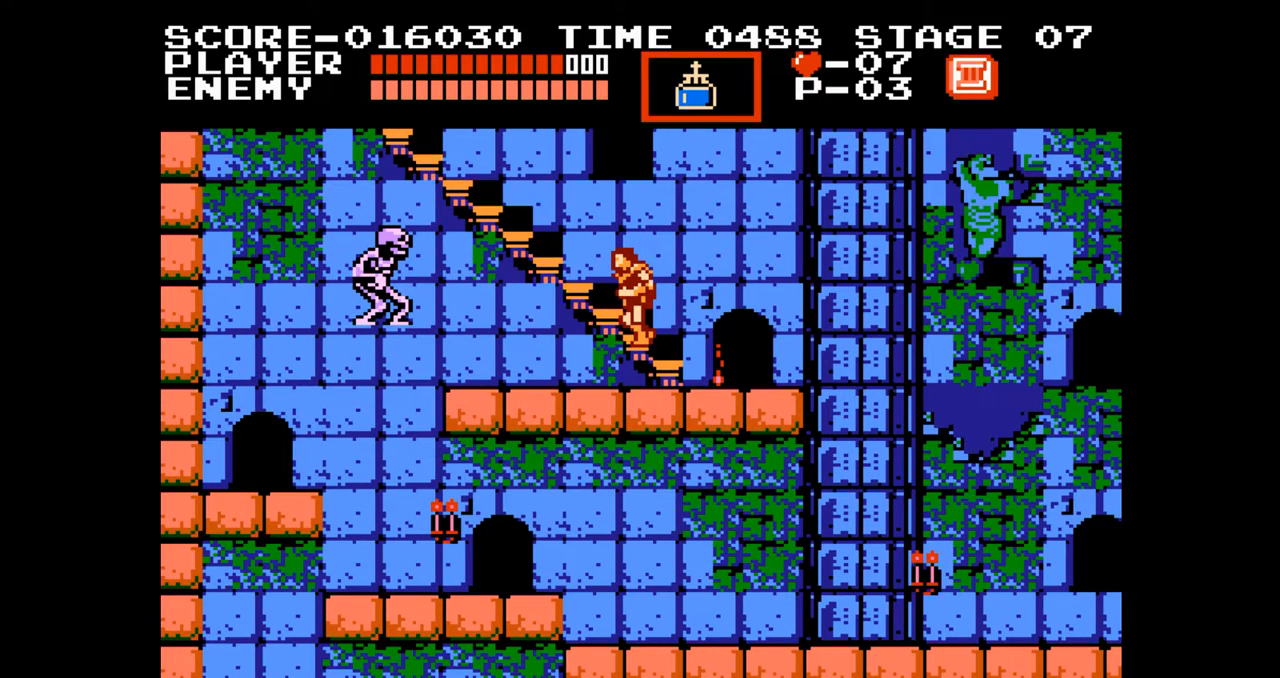
{"buttons": [], "events": []}
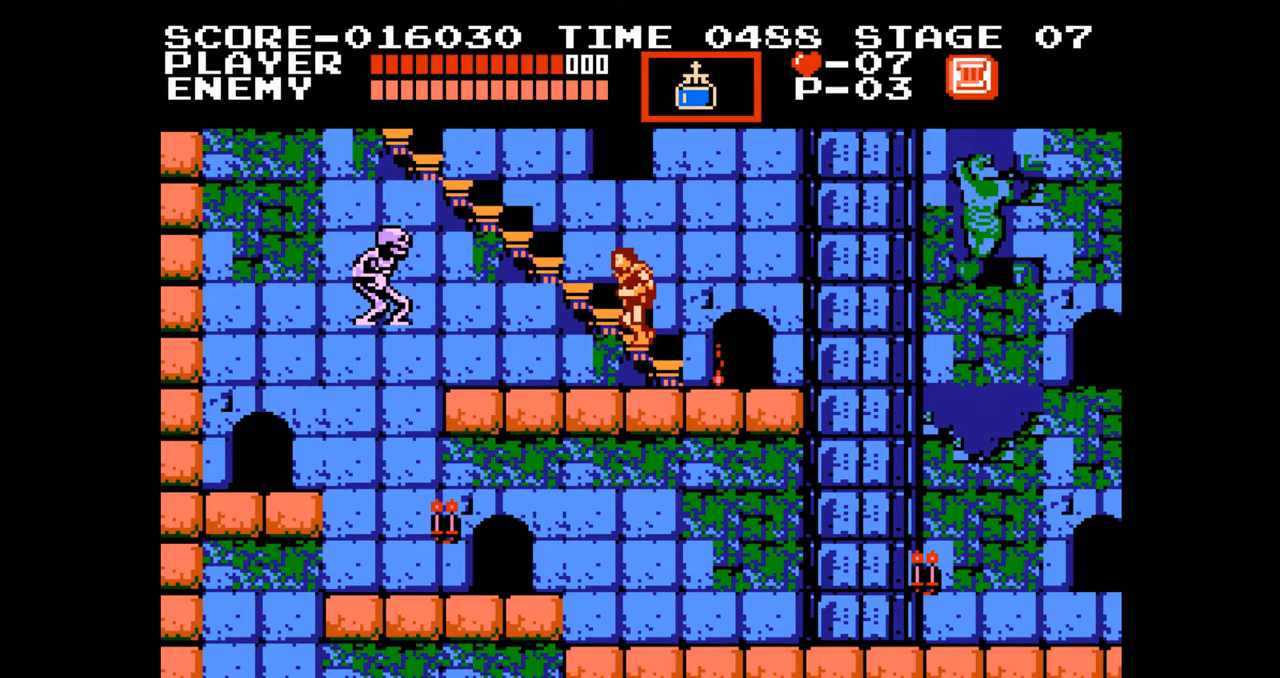
{"buttons": [], "events": []}
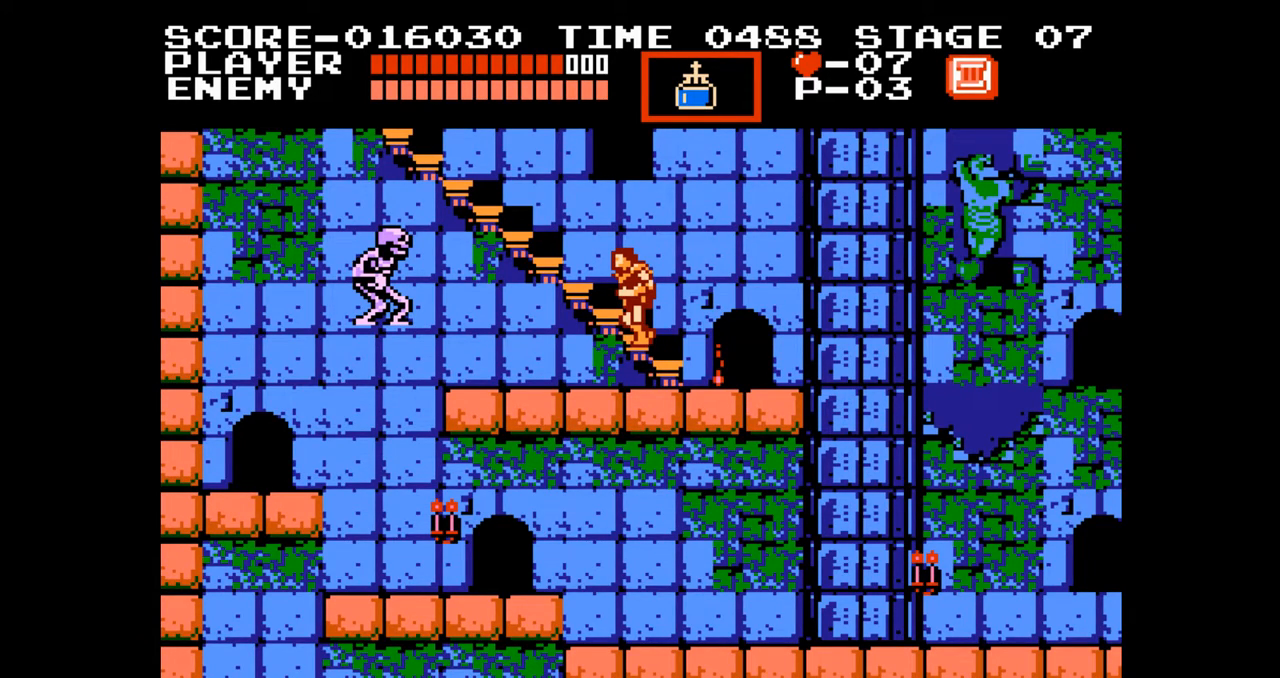
{"buttons": ["DPAD_UP"], "events": [[83, "DPAD_UP", "down"], [100, "START", "down"], [250, "START", "up"]]}
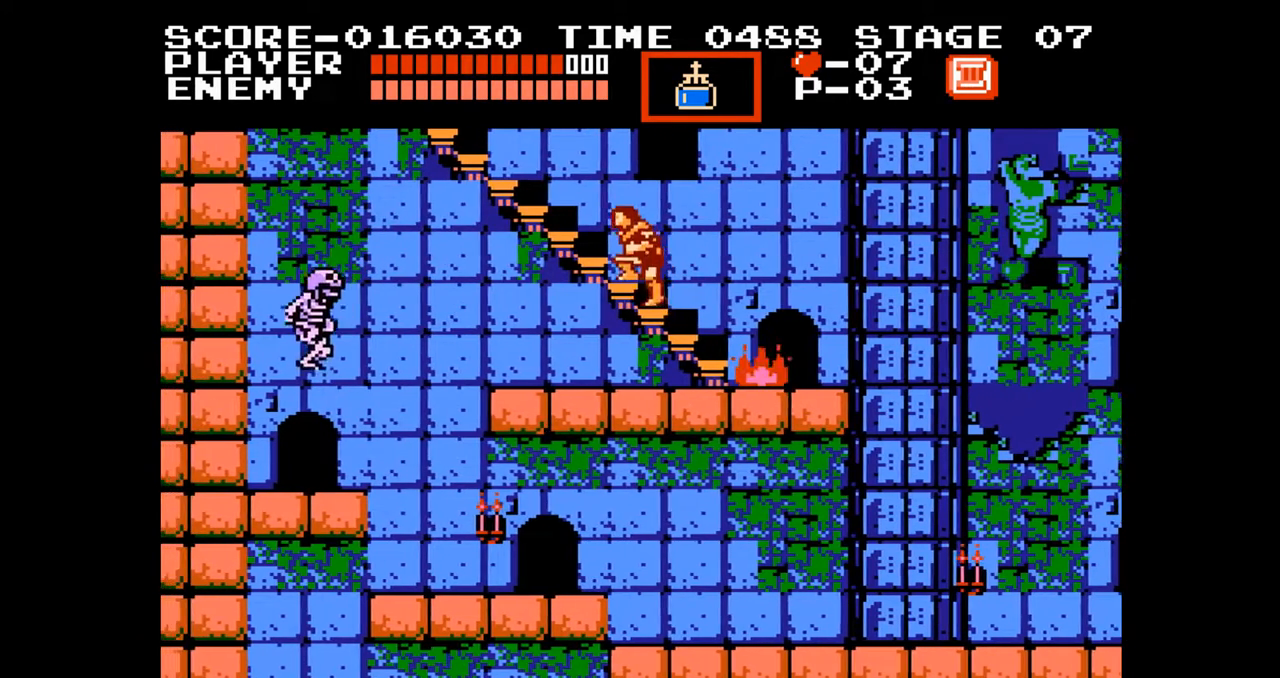
{"buttons": ["DPAD_UP"], "events": []}
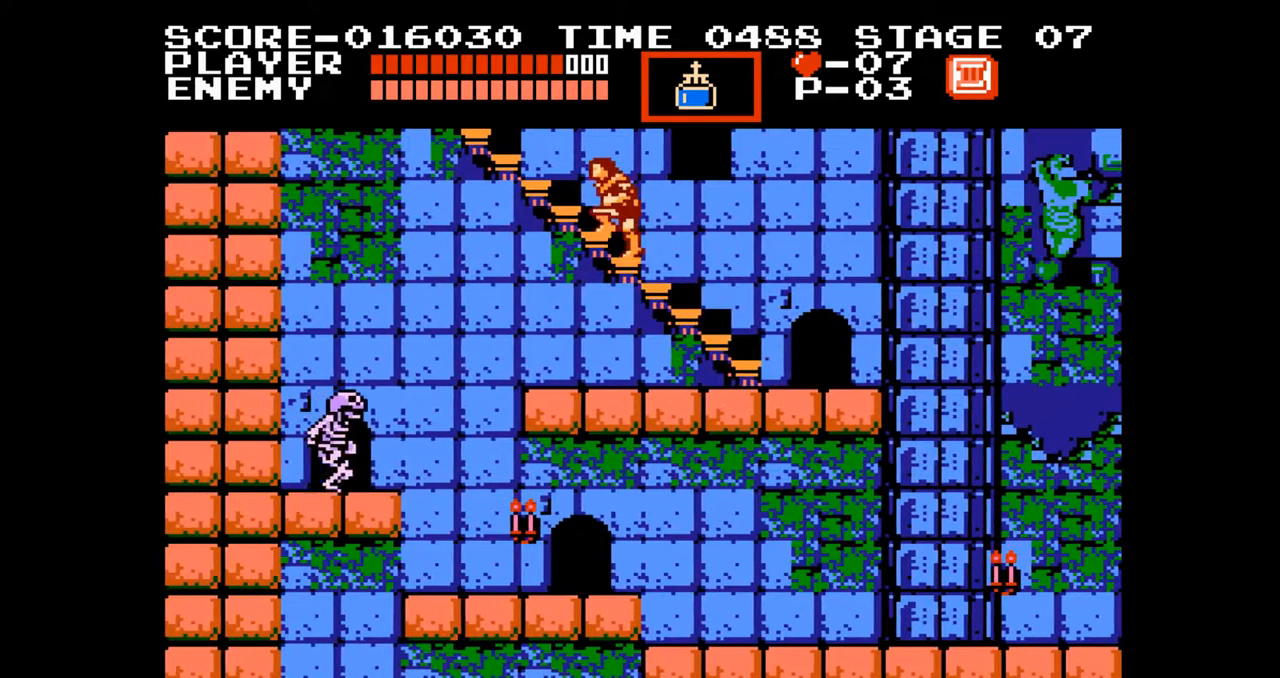
{"buttons": ["DPAD_UP"], "events": []}